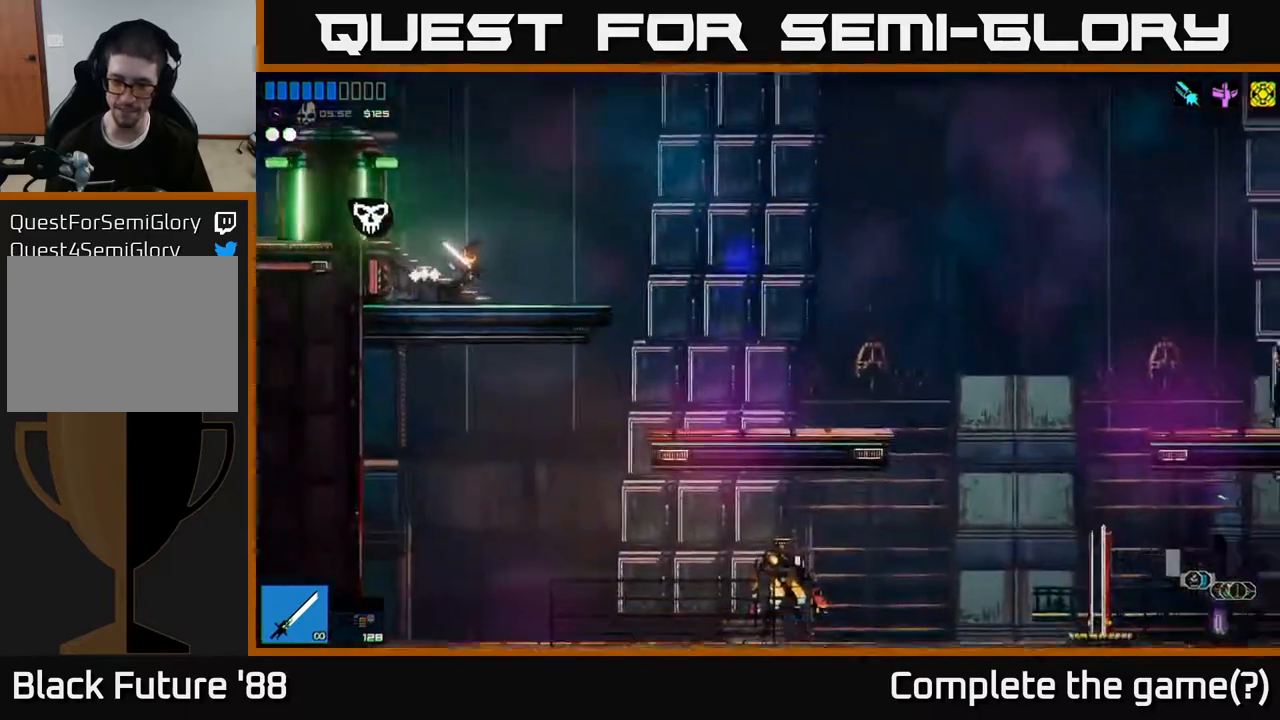
Gameplay with a controller (Xbox layout); each line is a JSON object with the inputs held at the frame after it. "events" lists button and stick changes between this image and that frame as [ms after this image, input, new state], when the widget could be followed in between.
{"buttons": [], "left_stick": "right", "right_stick": "right", "events": [[17, "left_stick", "center"], [217, "left_stick", "right"]]}
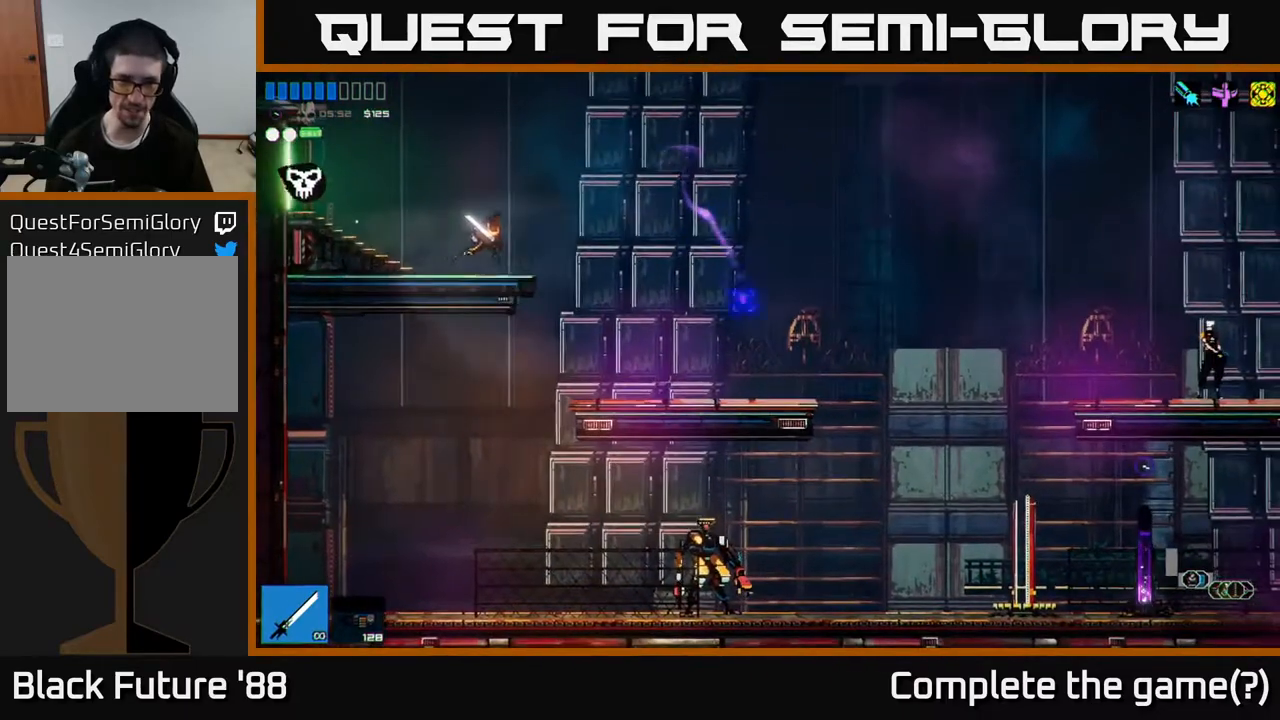
{"buttons": [], "left_stick": "right", "right_stick": "right", "events": []}
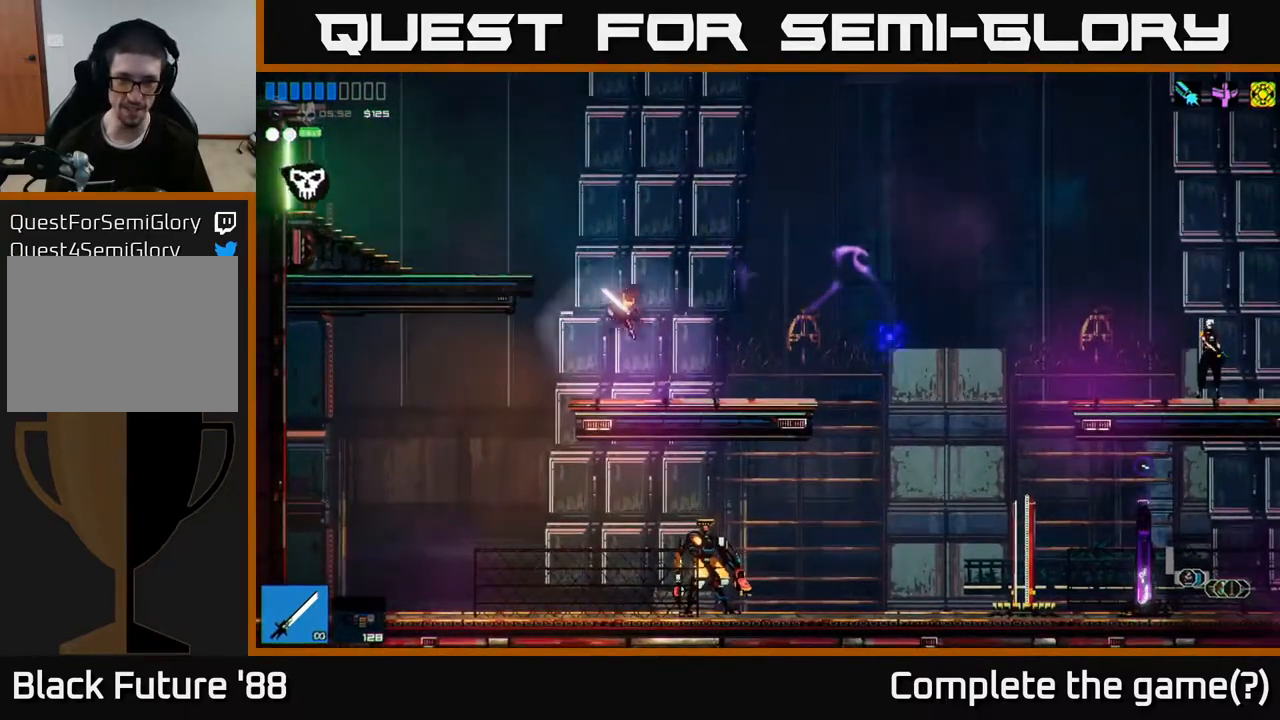
{"buttons": [], "left_stick": "right", "right_stick": "right", "events": [[333, "A", "down"], [433, "A", "up"]]}
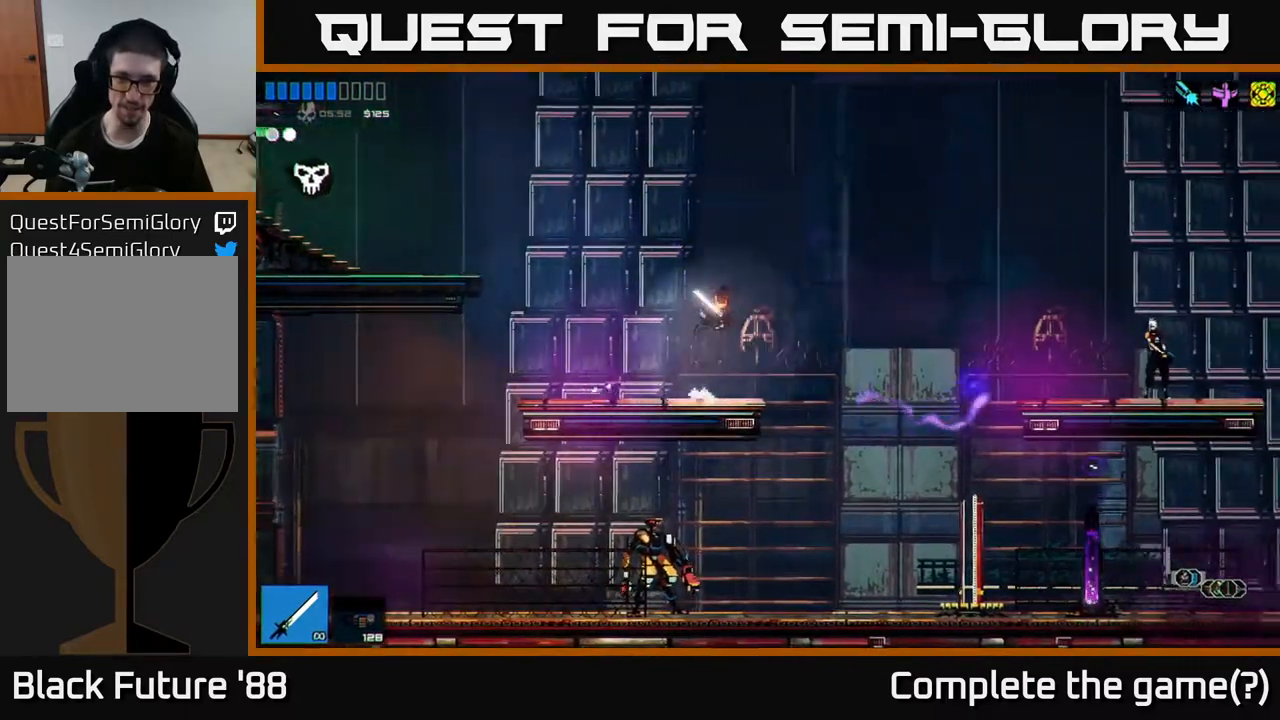
{"buttons": [], "left_stick": "right", "right_stick": "right", "events": []}
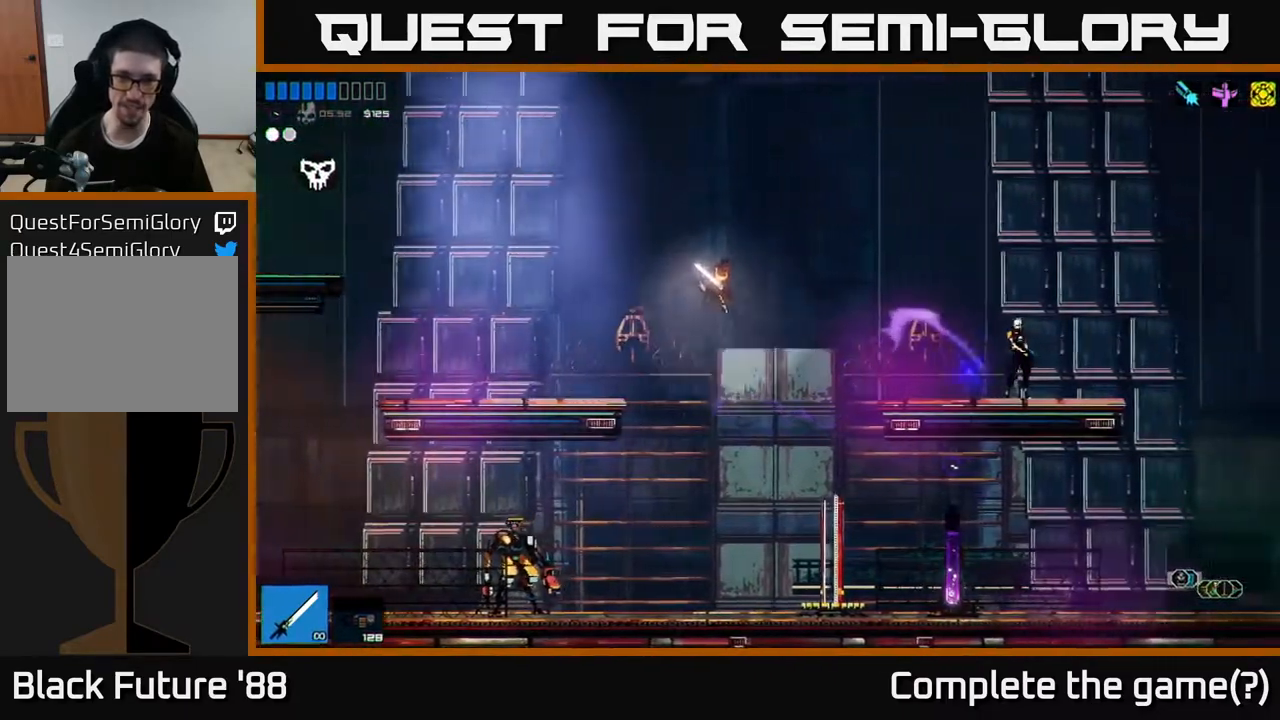
{"buttons": [], "left_stick": "right", "right_stick": "center", "events": [[167, "right_stick", "center"]]}
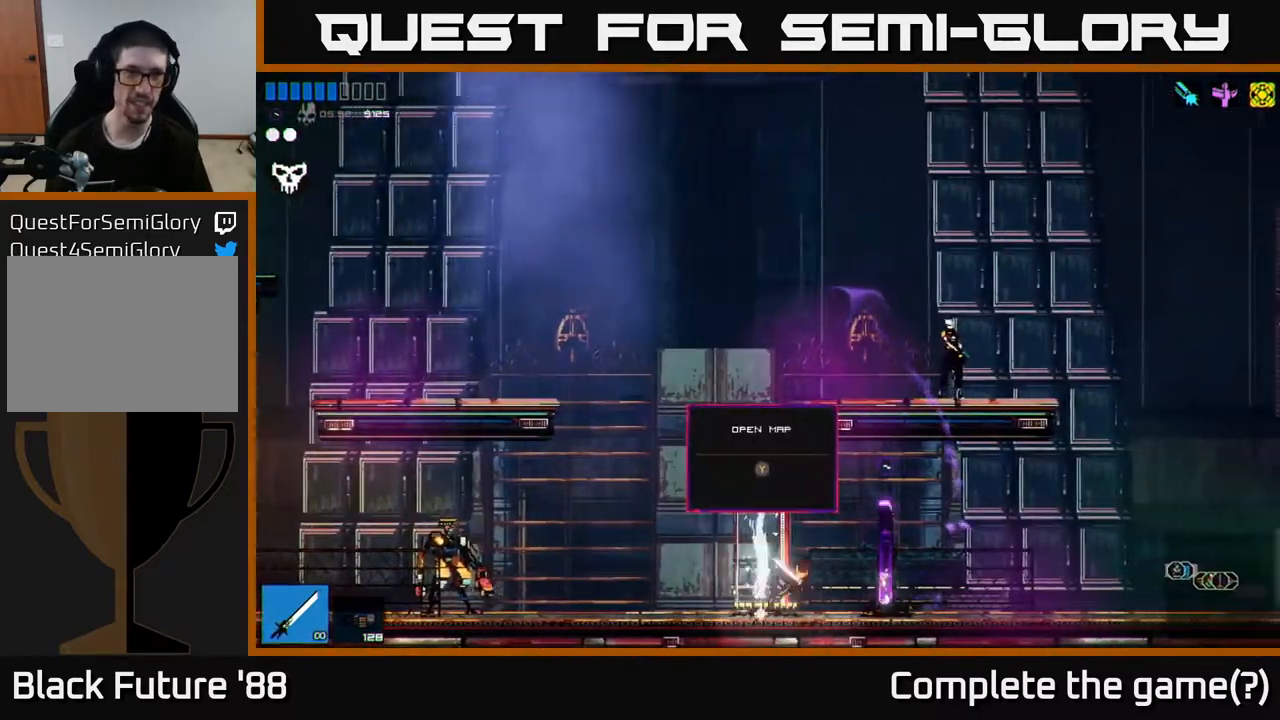
{"buttons": [], "left_stick": "center", "right_stick": "center", "events": [[233, "left_stick", "center"]]}
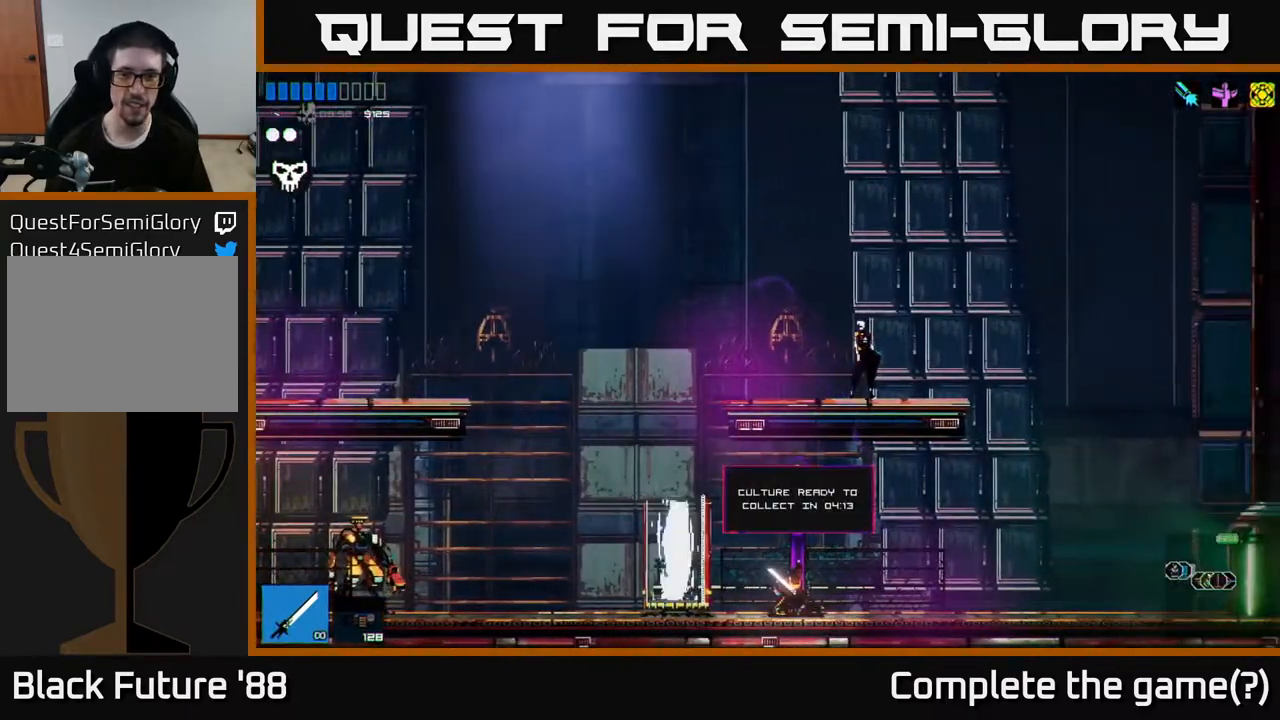
{"buttons": [], "left_stick": "center", "right_stick": "center", "events": []}
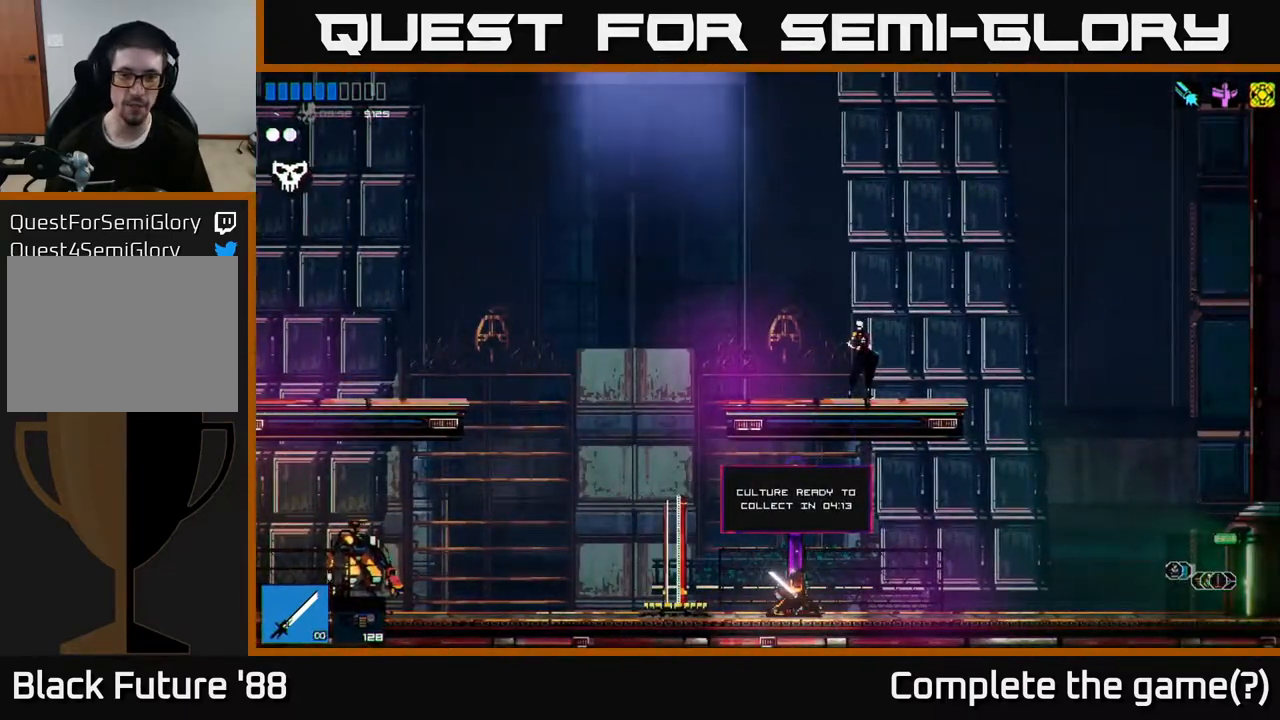
{"buttons": [], "left_stick": "center", "right_stick": "center", "events": []}
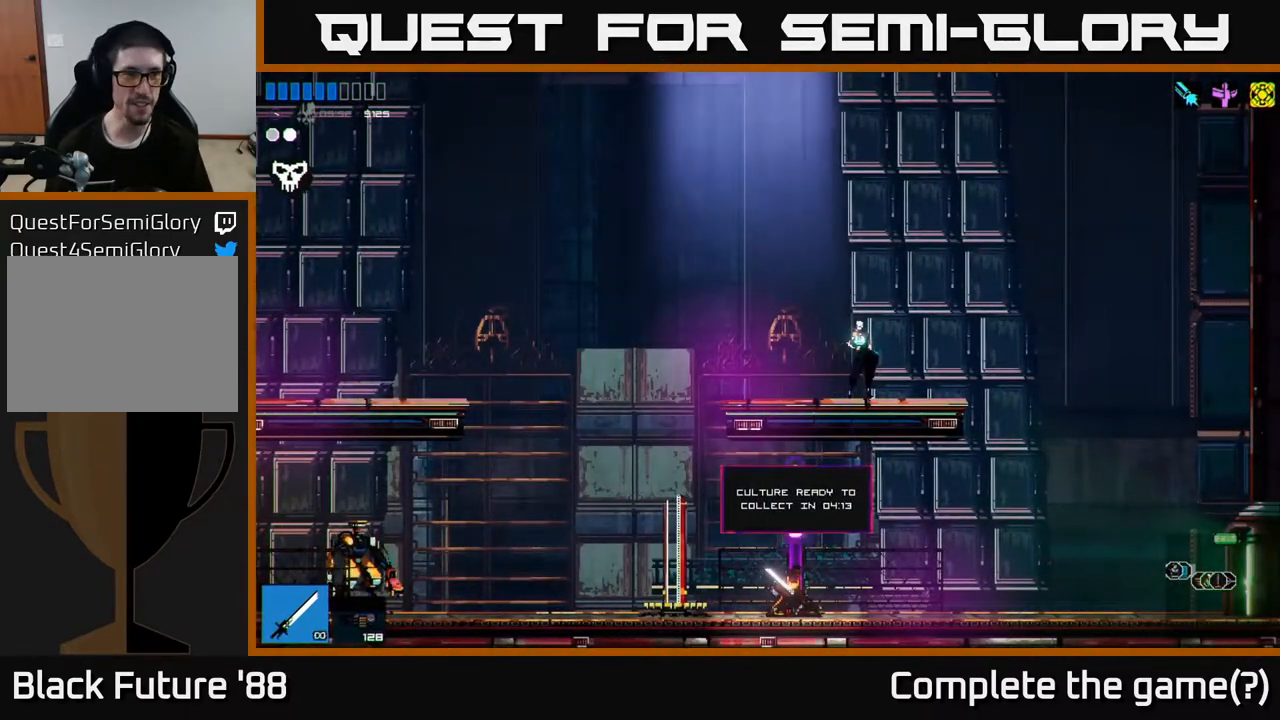
{"buttons": [], "left_stick": "center", "right_stick": "center", "events": []}
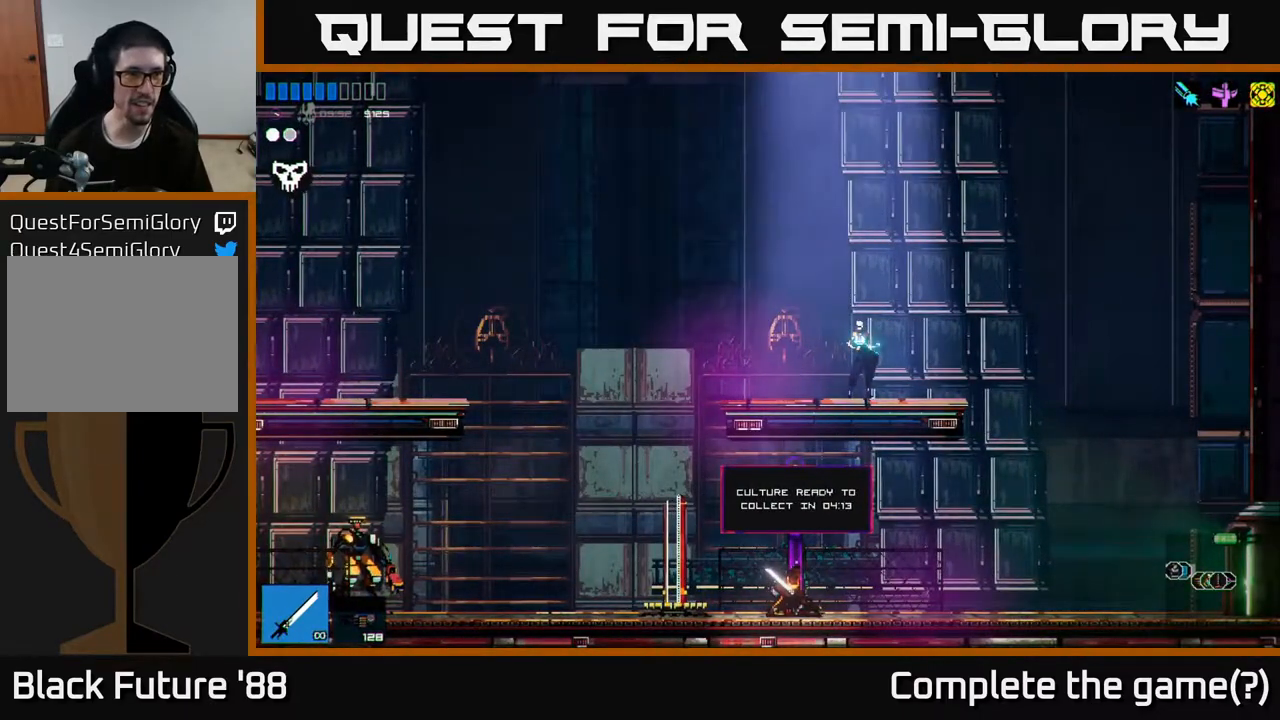
{"buttons": [], "left_stick": "center", "right_stick": "center", "events": []}
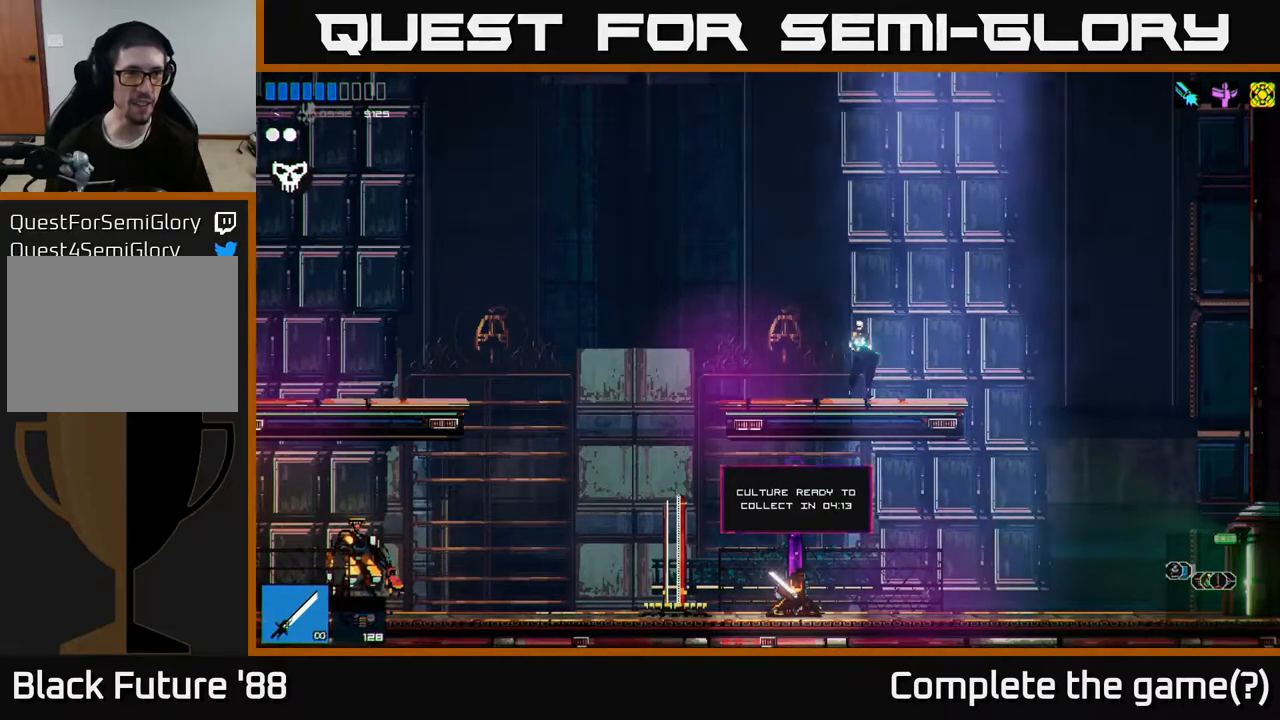
{"buttons": [], "left_stick": "center", "right_stick": "center", "events": []}
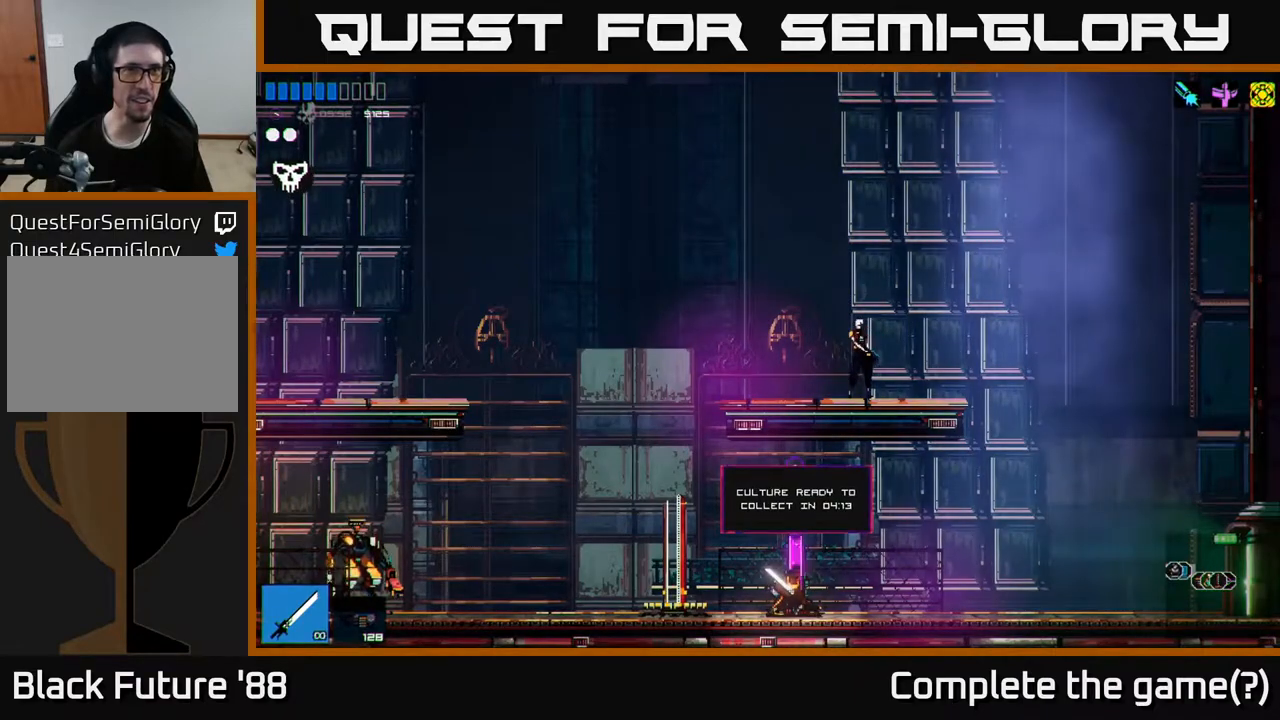
{"buttons": [], "left_stick": "center", "right_stick": "center", "events": []}
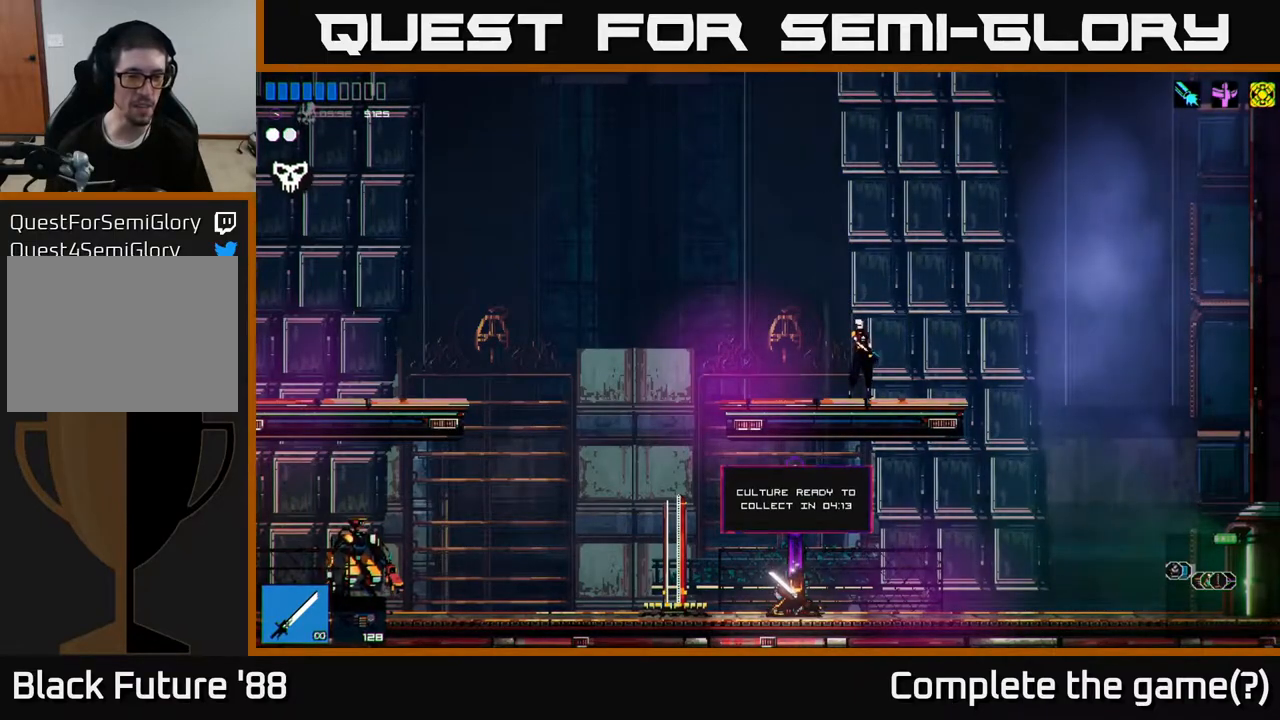
{"buttons": [], "left_stick": "left", "right_stick": "right", "events": [[250, "left_stick", "left"], [250, "right_stick", "right"]]}
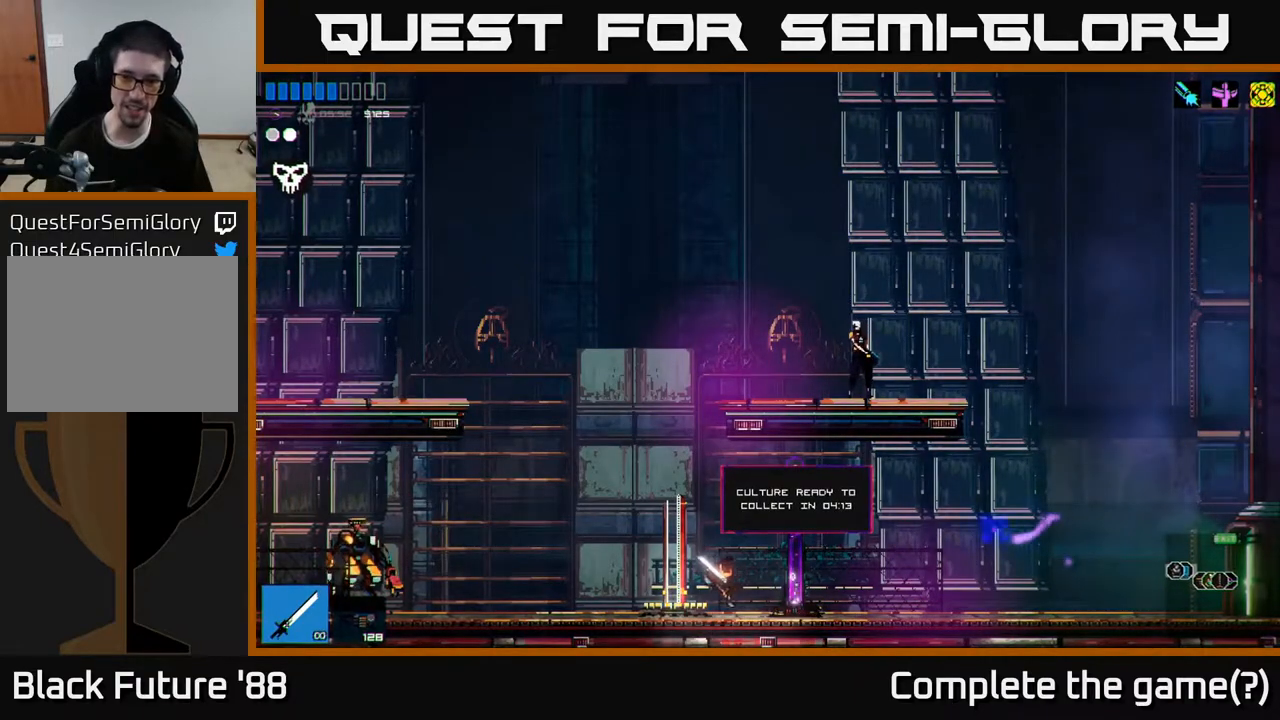
{"buttons": [], "left_stick": "right", "right_stick": "right", "events": [[50, "A", "down"], [217, "A", "up"], [217, "left_stick", "center"], [267, "left_stick", "right"], [300, "A", "down"], [483, "A", "up"]]}
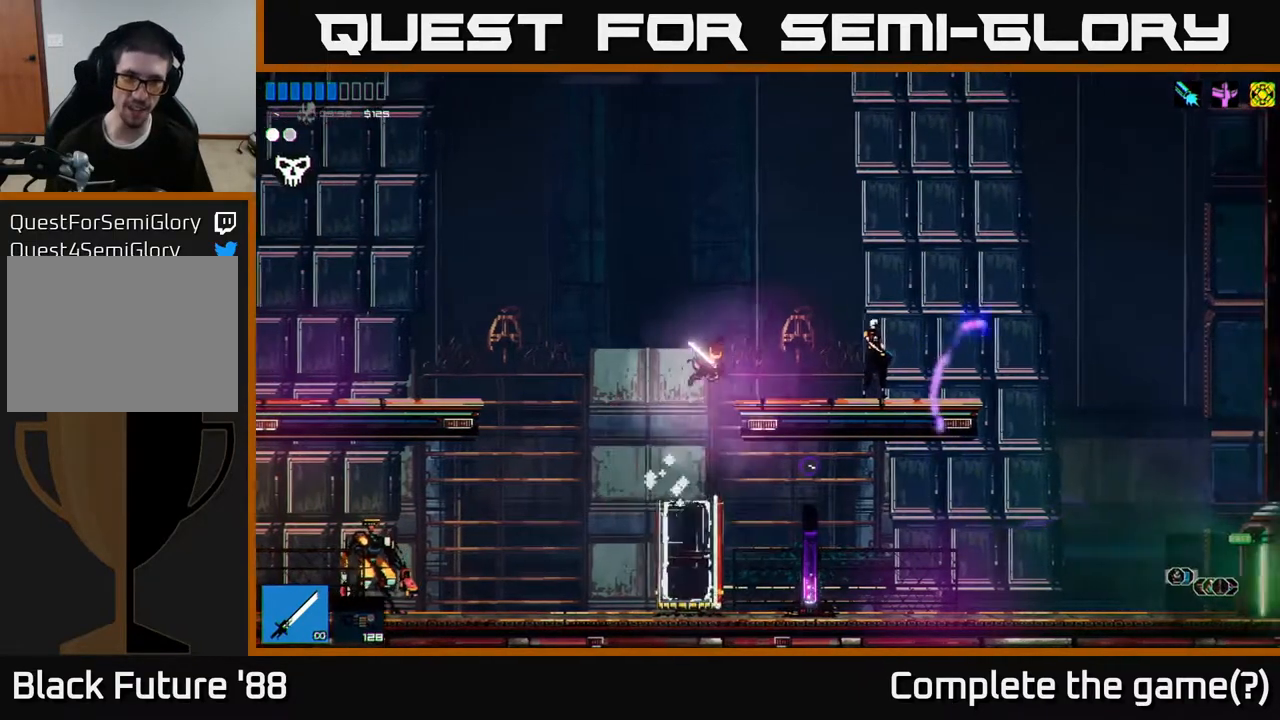
{"buttons": [], "left_stick": "right", "right_stick": "center", "events": [[383, "right_stick", "center"]]}
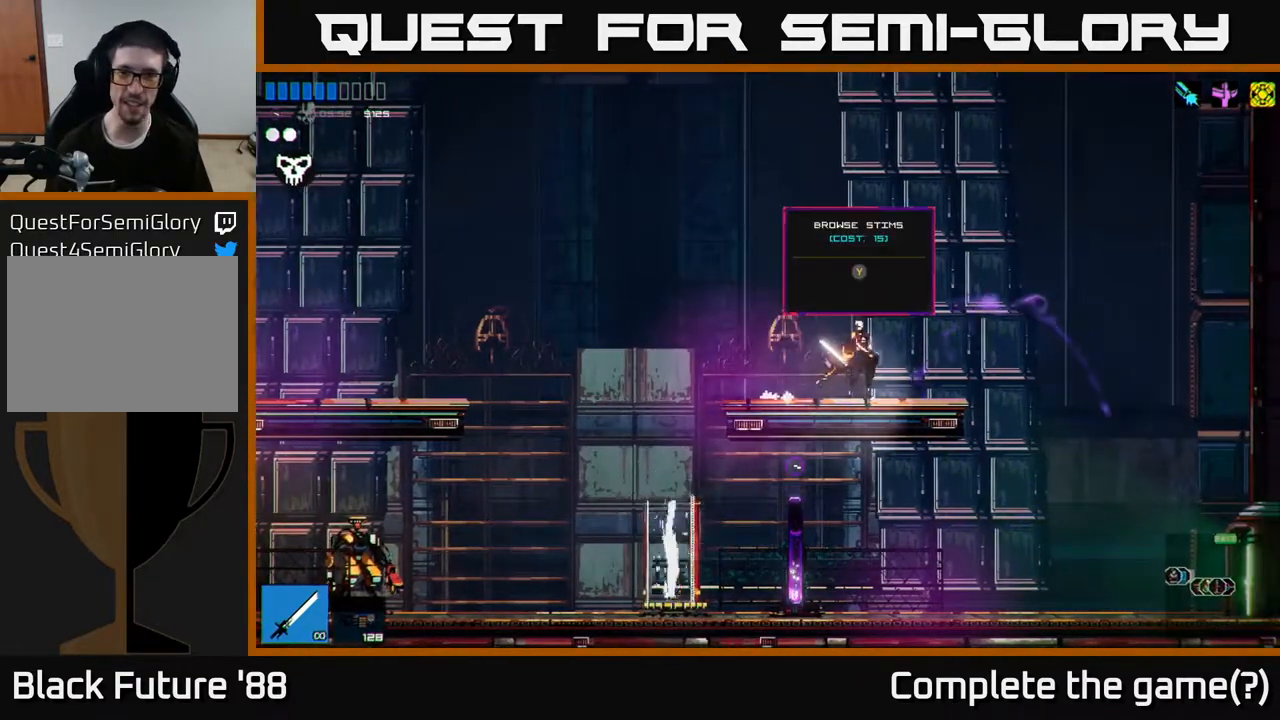
{"buttons": [], "left_stick": "center", "right_stick": "center", "events": [[83, "left_stick", "center"], [167, "Y", "down"], [217, "Y", "up"]]}
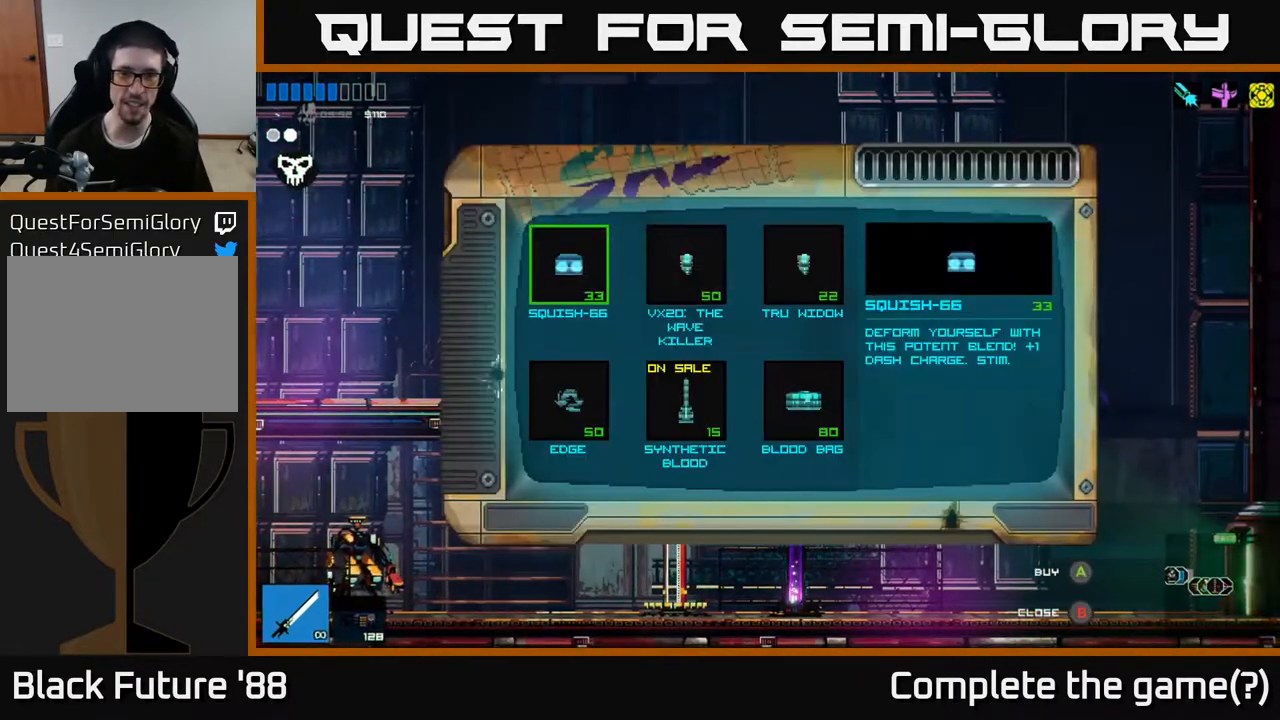
{"buttons": [], "left_stick": "center", "right_stick": "center", "events": []}
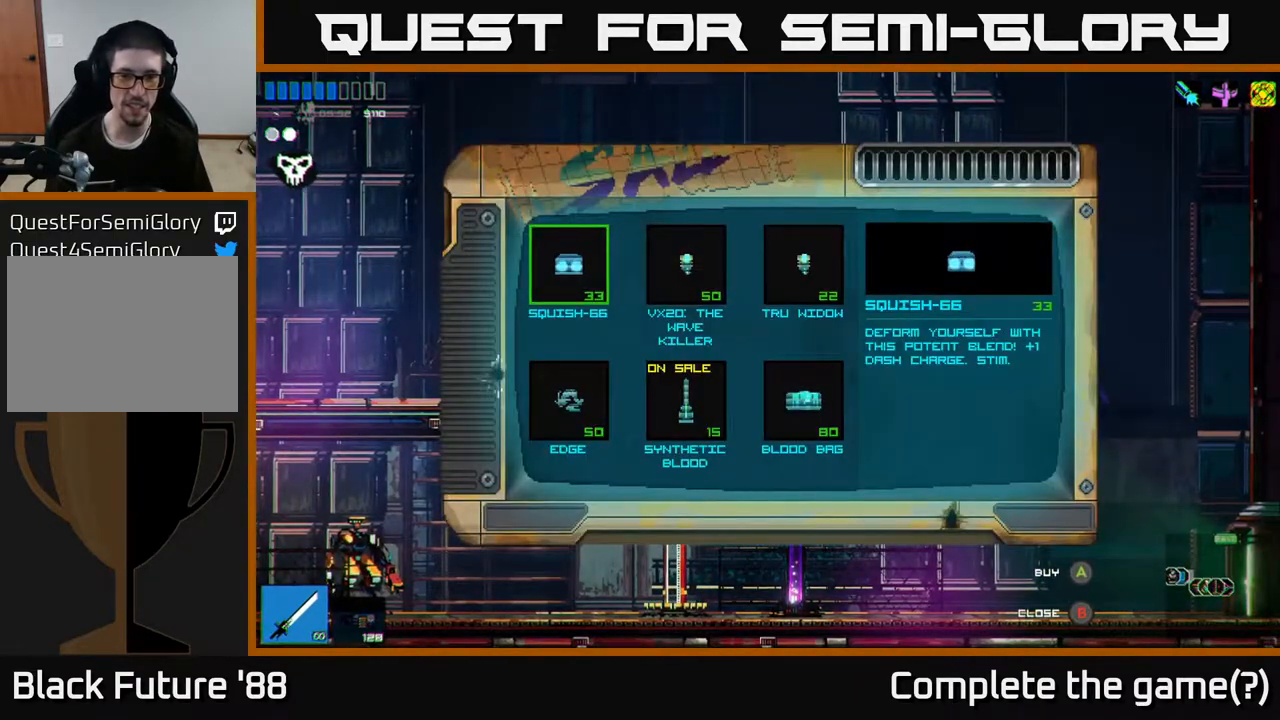
{"buttons": [], "left_stick": "center", "right_stick": "center", "events": [[217, "left_stick", "right"], [417, "left_stick", "center"]]}
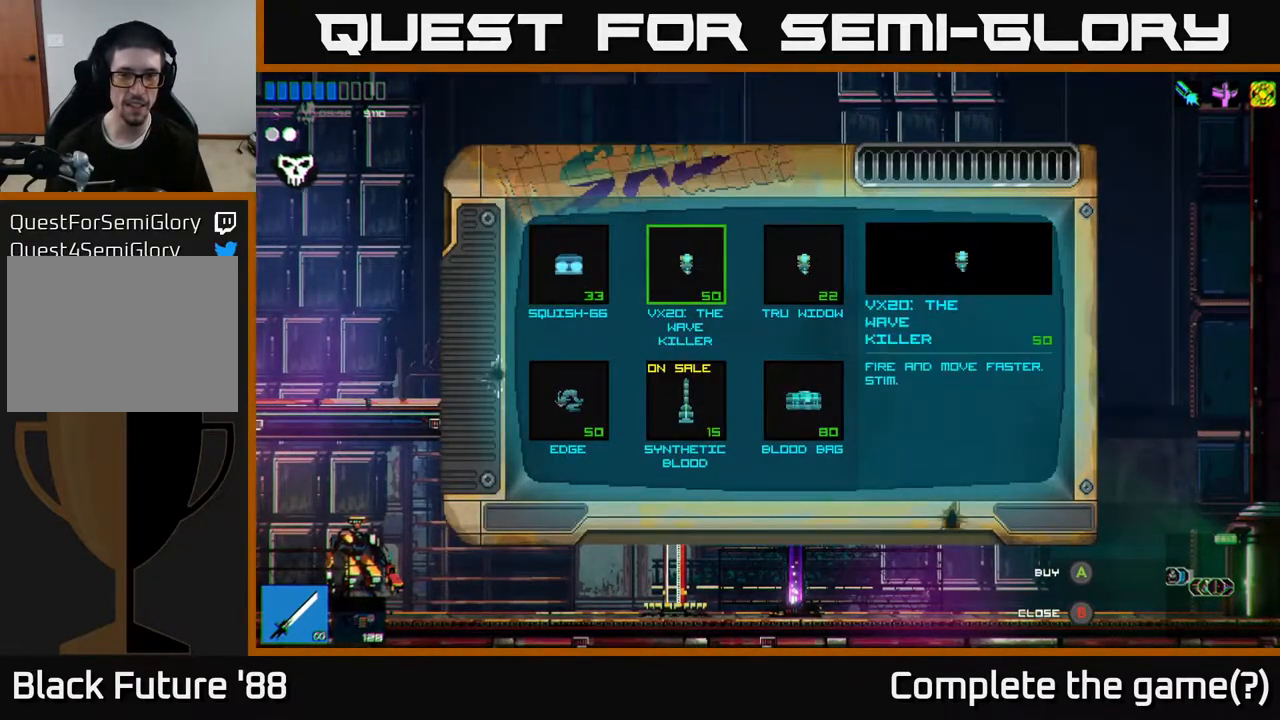
{"buttons": [], "left_stick": "center", "right_stick": "center", "events": []}
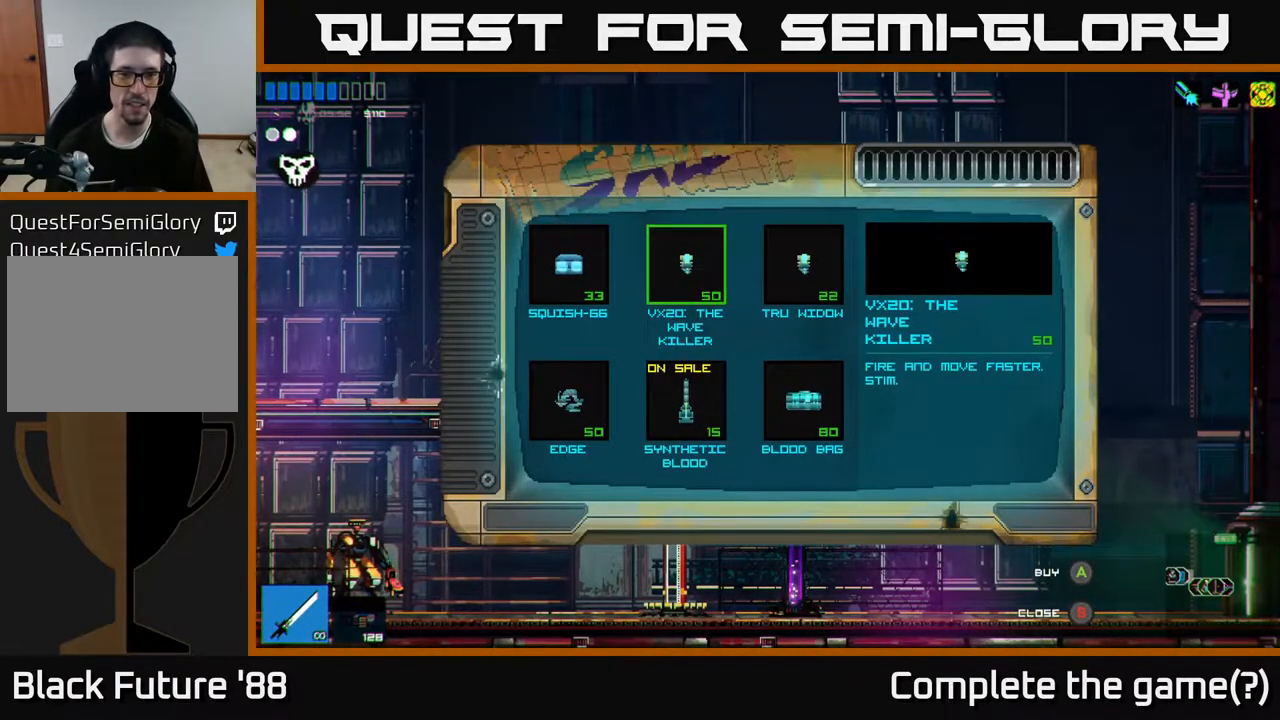
{"buttons": [], "left_stick": "center", "right_stick": "center", "events": []}
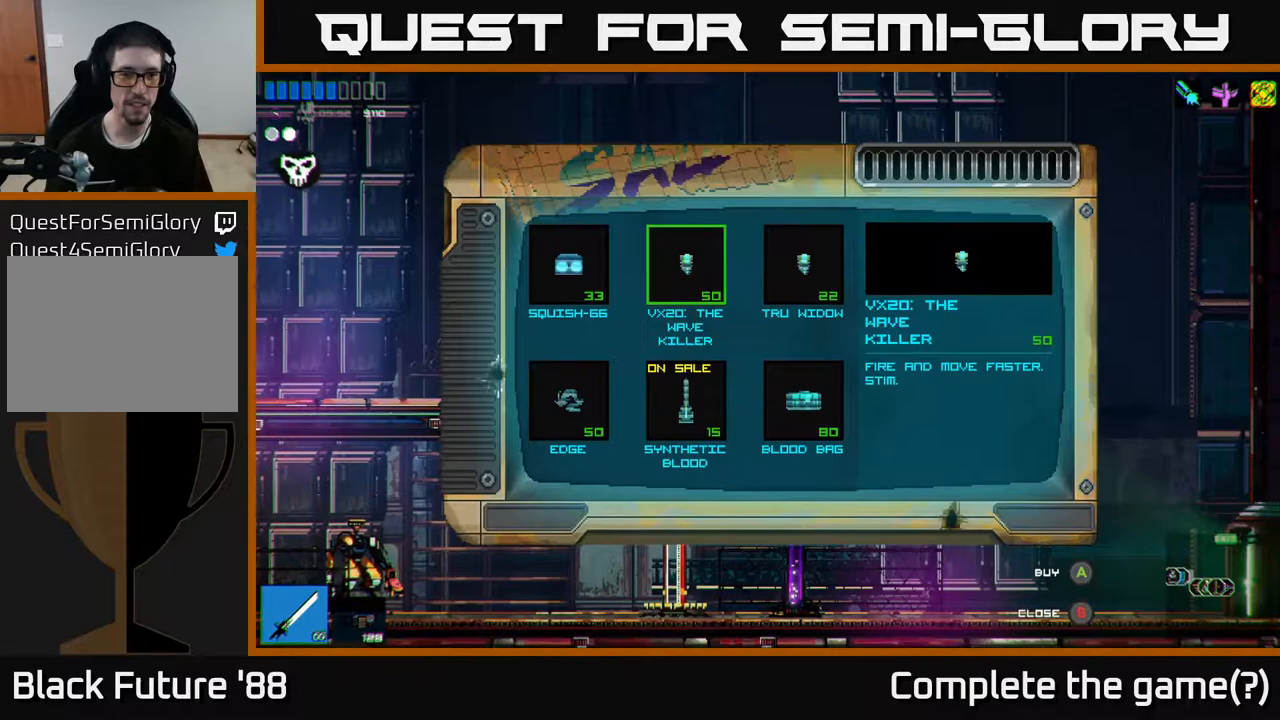
{"buttons": [], "left_stick": "center", "right_stick": "center", "events": [[250, "A", "down"], [317, "A", "up"]]}
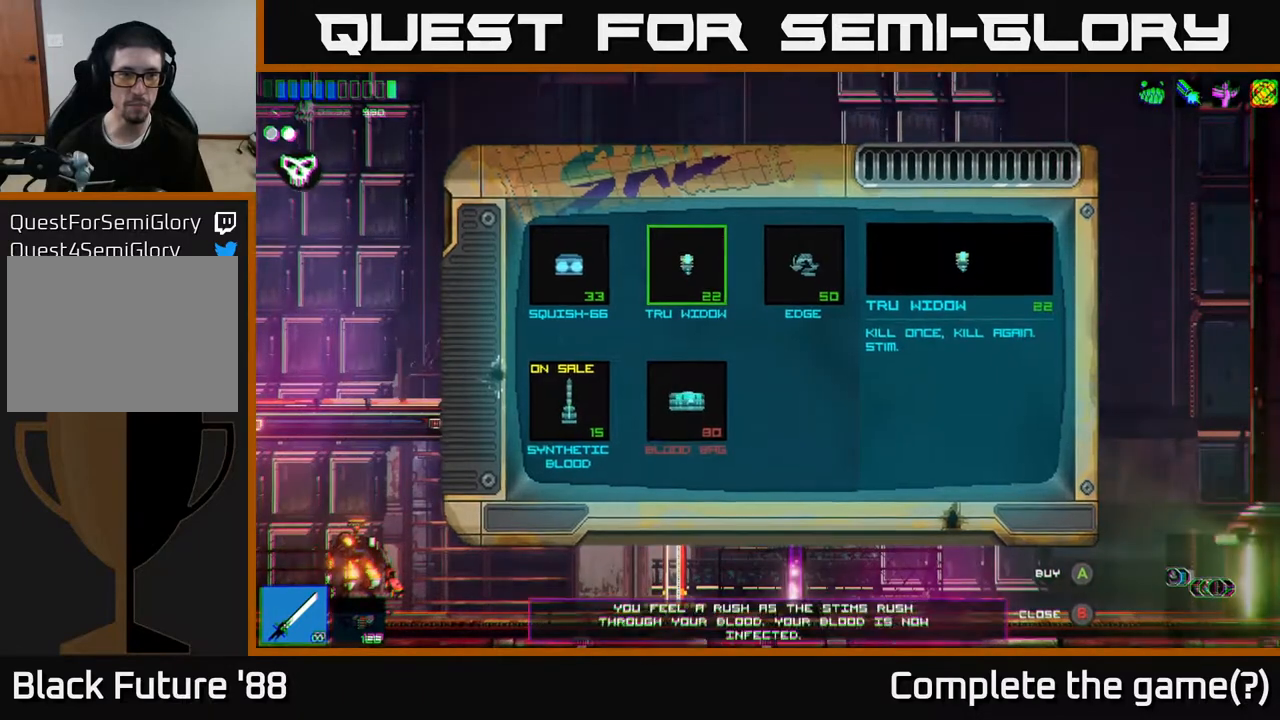
{"buttons": [], "left_stick": "center", "right_stick": "center", "events": []}
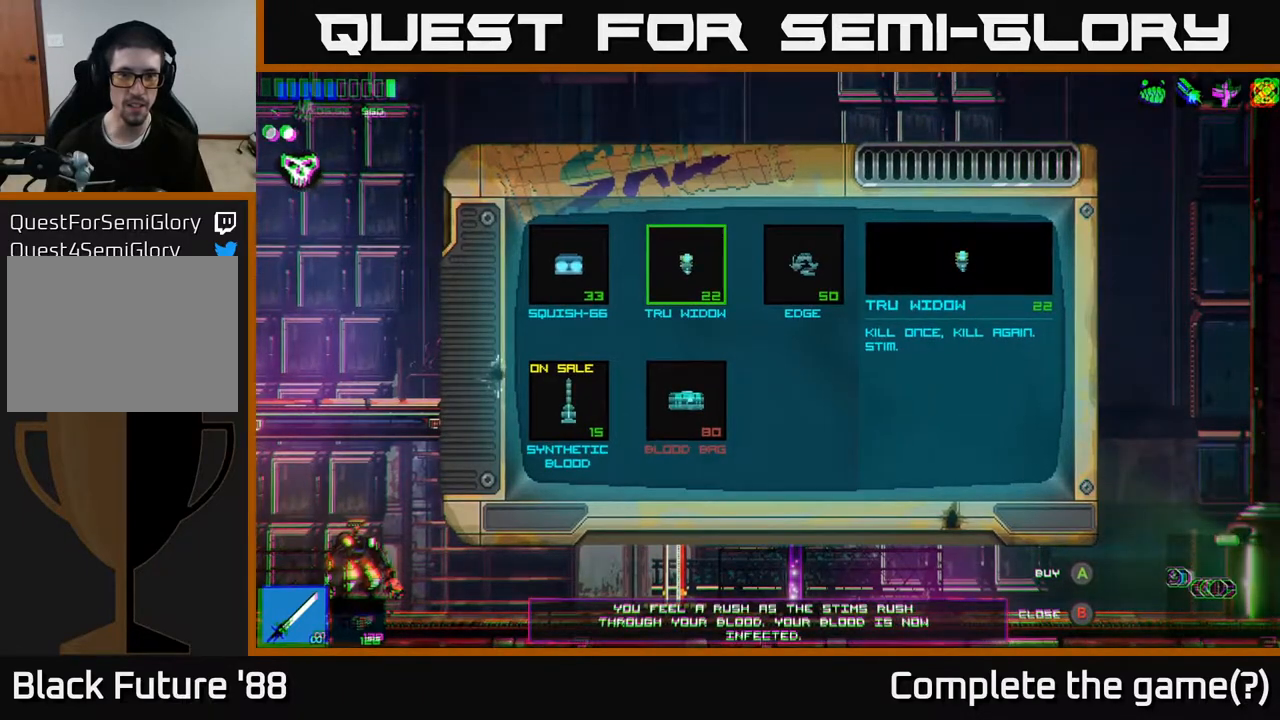
{"buttons": [], "left_stick": "center", "right_stick": "center", "events": [[300, "left_stick", "right"], [500, "left_stick", "center"]]}
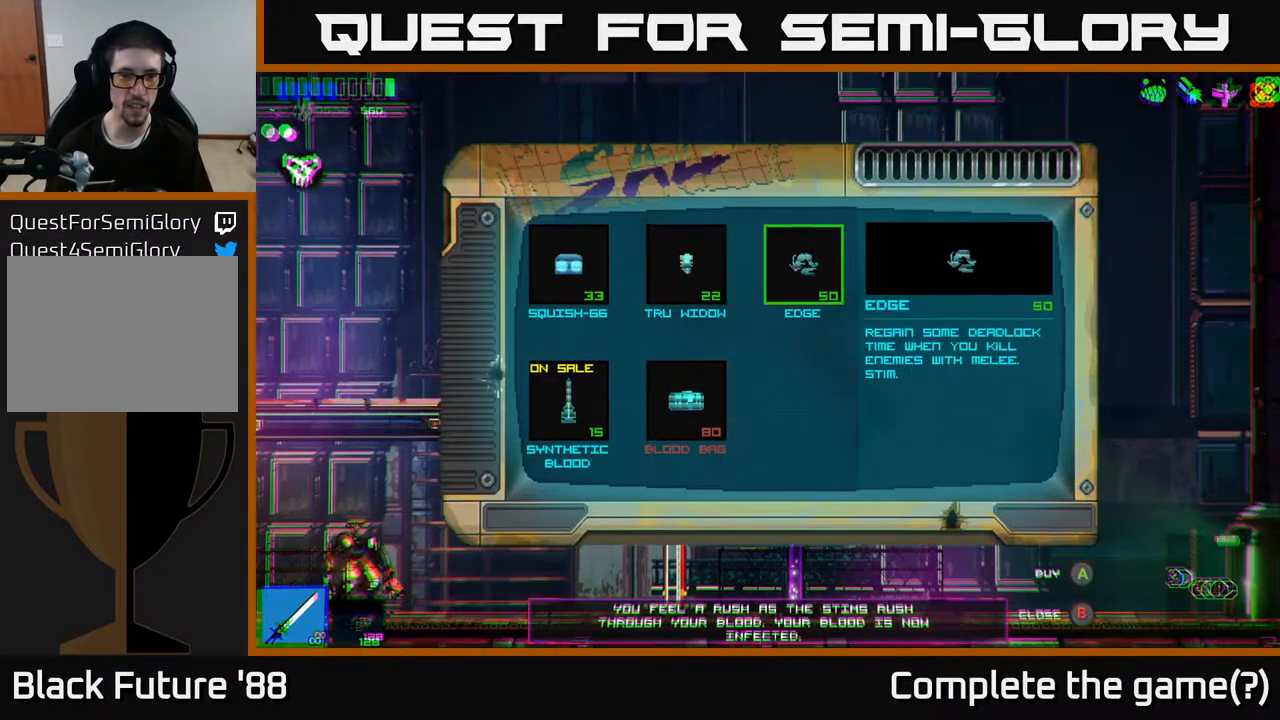
{"buttons": [], "left_stick": "center", "right_stick": "center", "events": []}
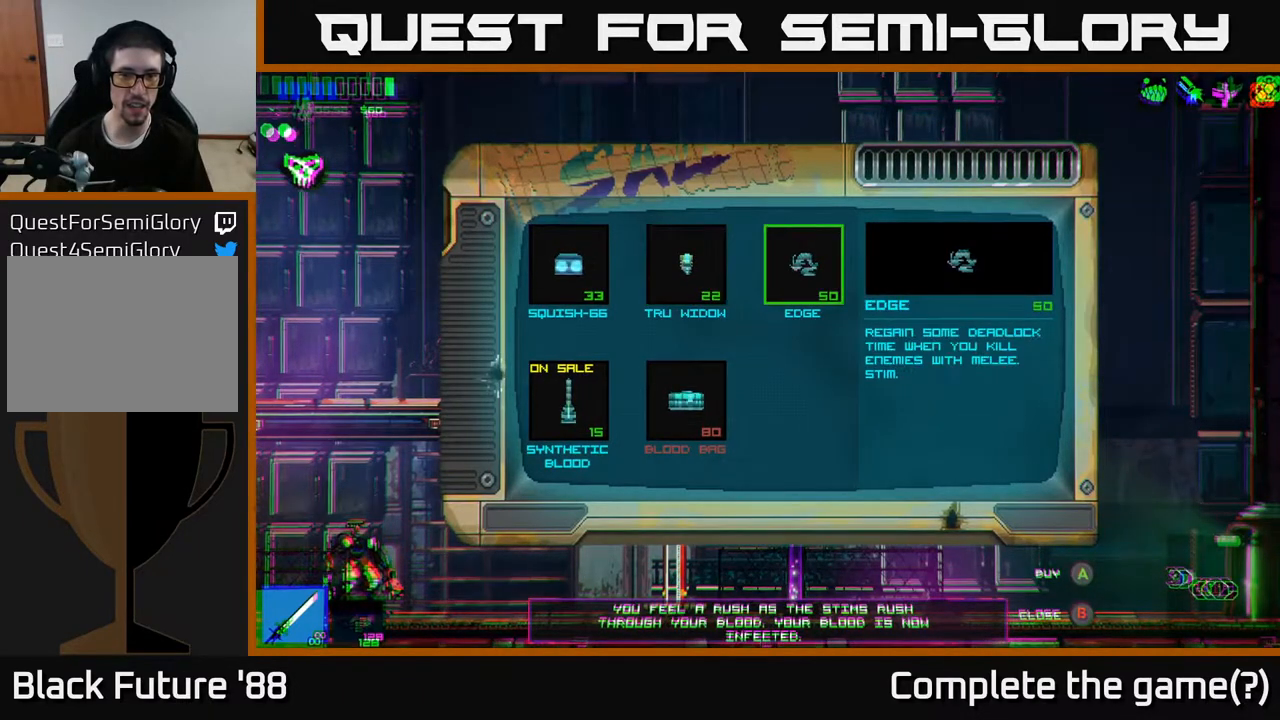
{"buttons": [], "left_stick": "center", "right_stick": "center", "events": [[350, "A", "down"], [400, "A", "up"]]}
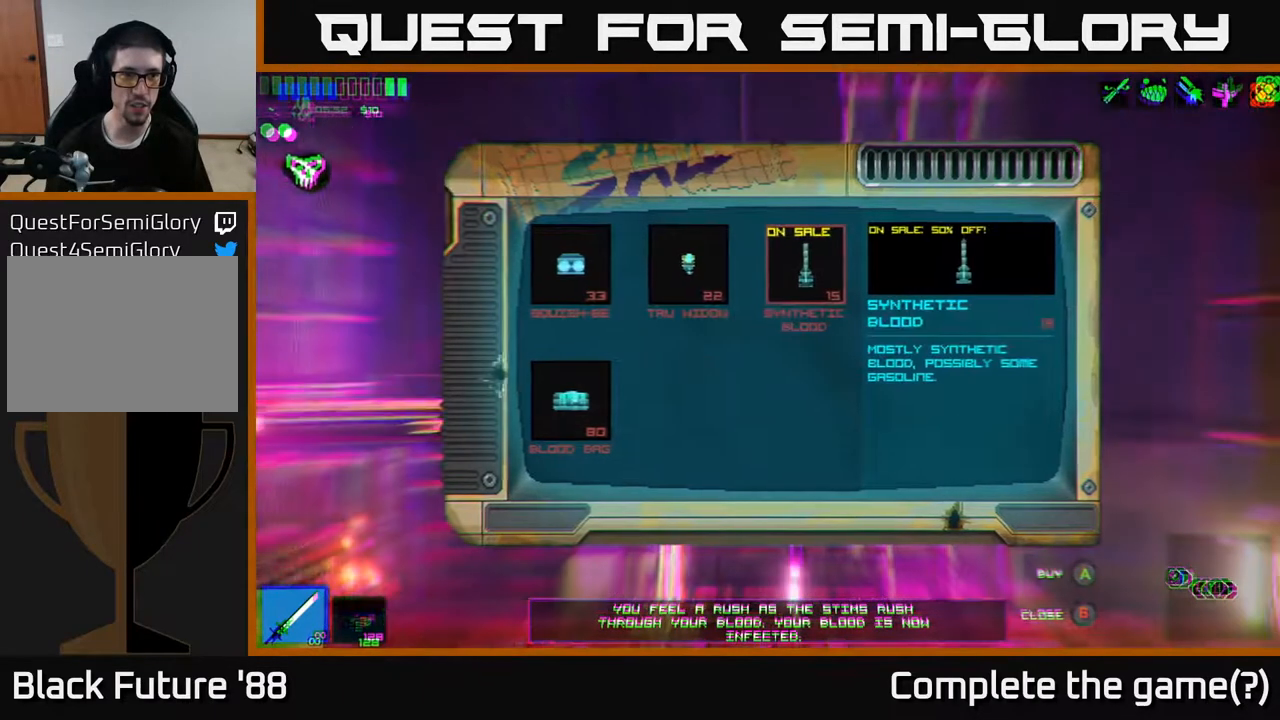
{"buttons": [], "left_stick": "center", "right_stick": "center", "events": []}
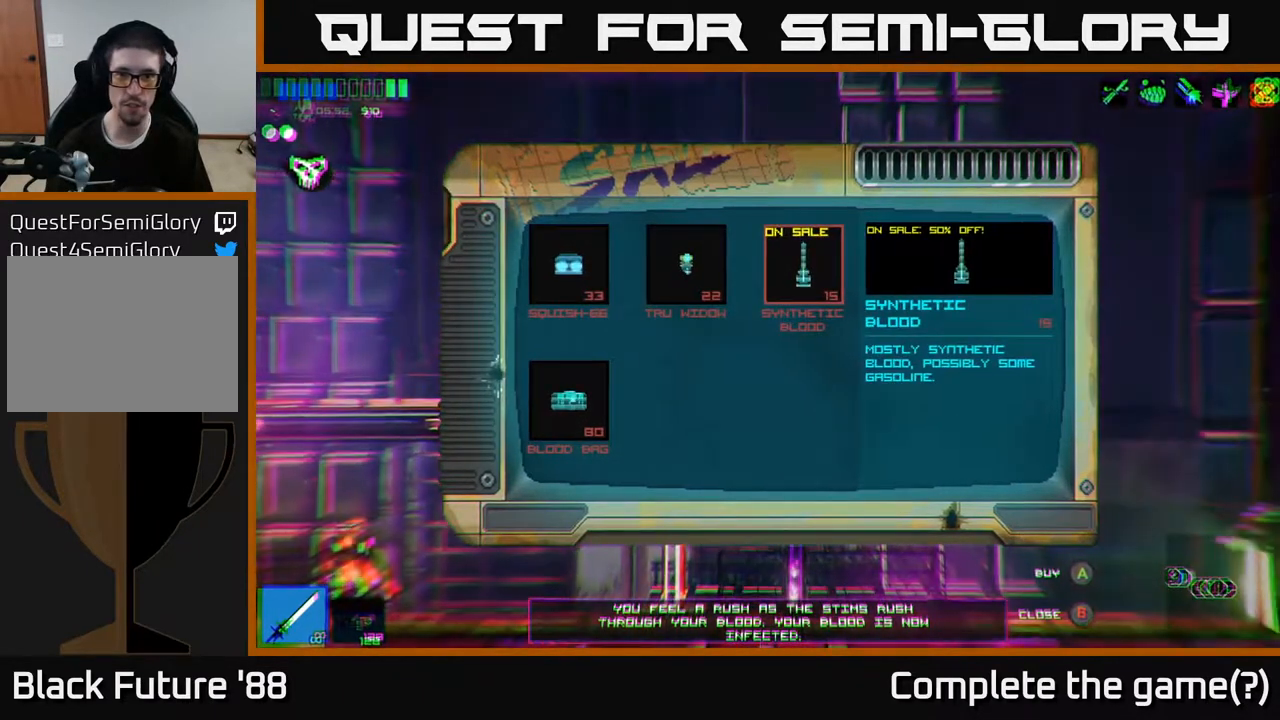
{"buttons": [], "left_stick": "center", "right_stick": "center", "events": [[433, "B", "down"], [483, "B", "up"]]}
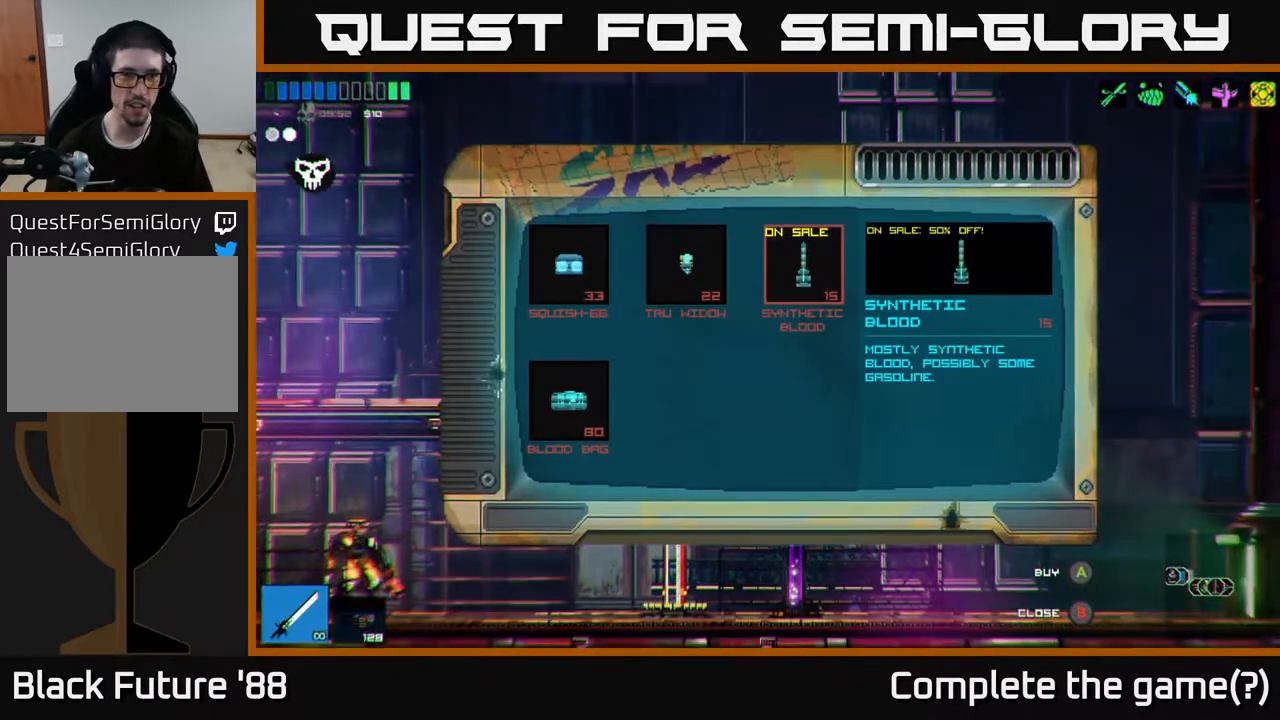
{"buttons": [], "left_stick": "left", "right_stick": "up-right", "events": [[200, "left_stick", "left"], [350, "right_stick", "up-right"]]}
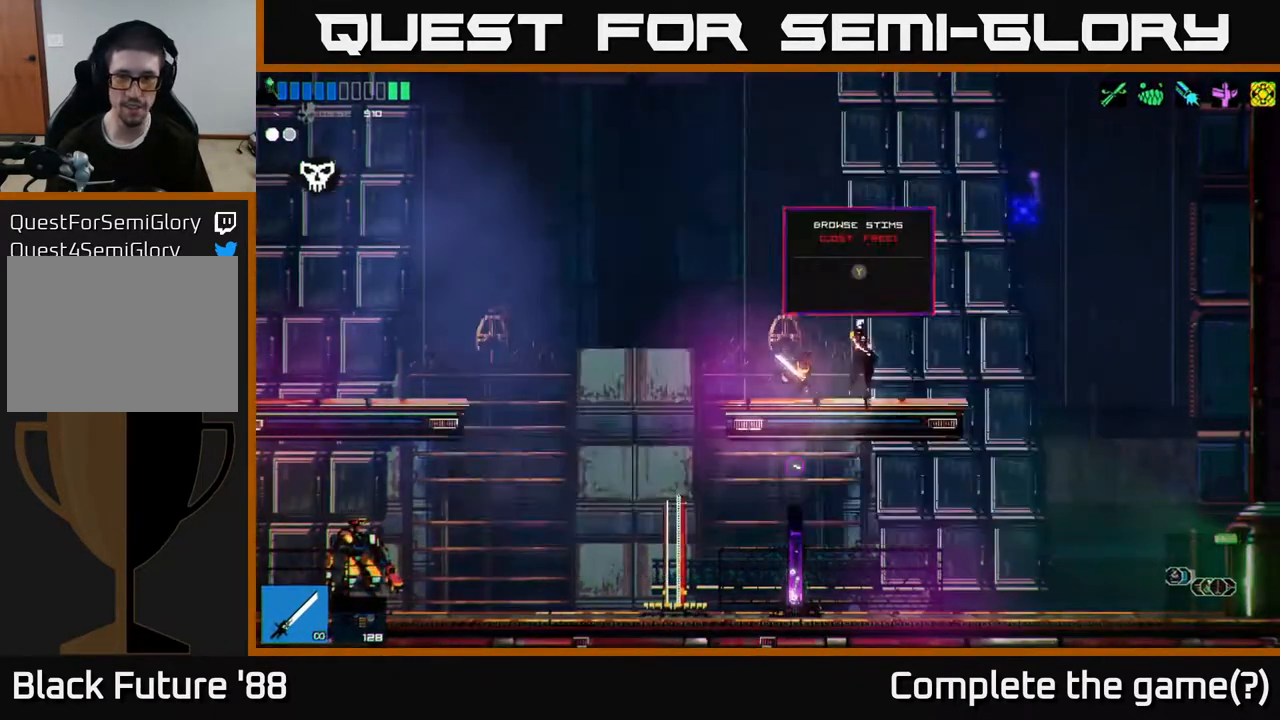
{"buttons": [], "left_stick": "right", "right_stick": "up-right", "events": [[233, "A", "down"], [383, "A", "up"], [417, "left_stick", "center"], [483, "left_stick", "right"]]}
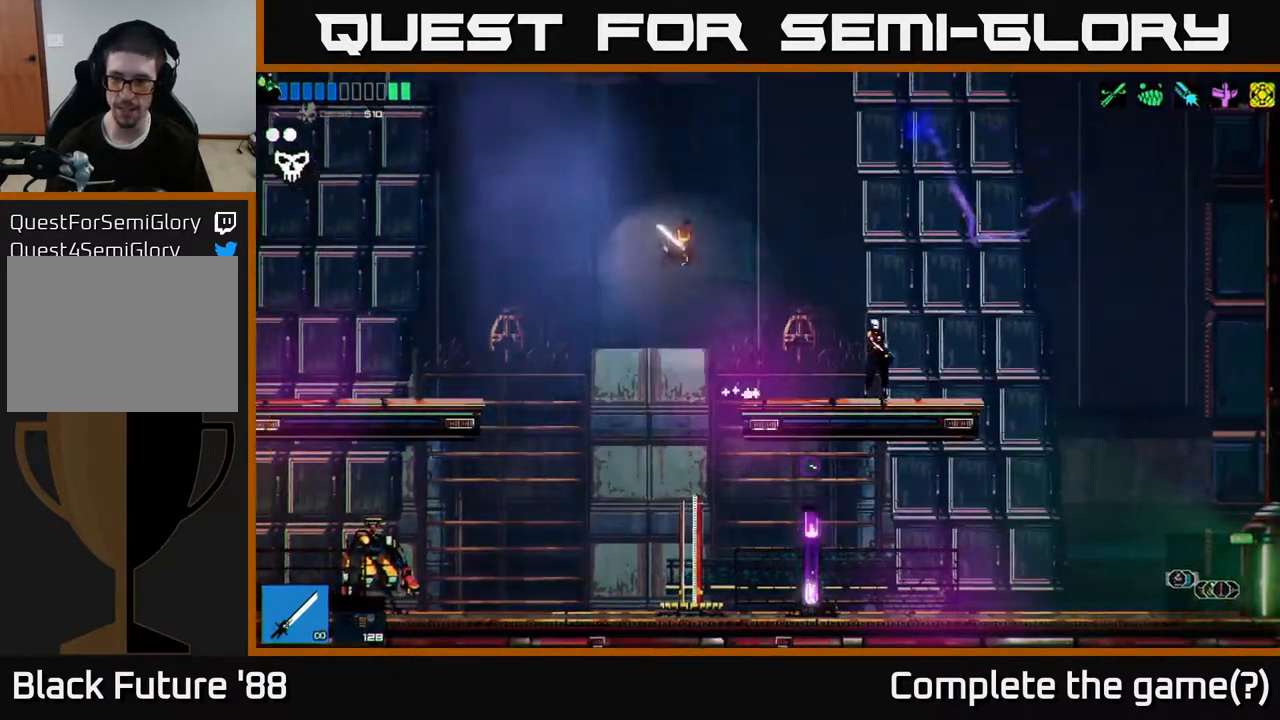
{"buttons": [], "left_stick": "right", "right_stick": "right", "events": [[150, "L1", "down"], [250, "L1", "up"], [367, "right_stick", "right"]]}